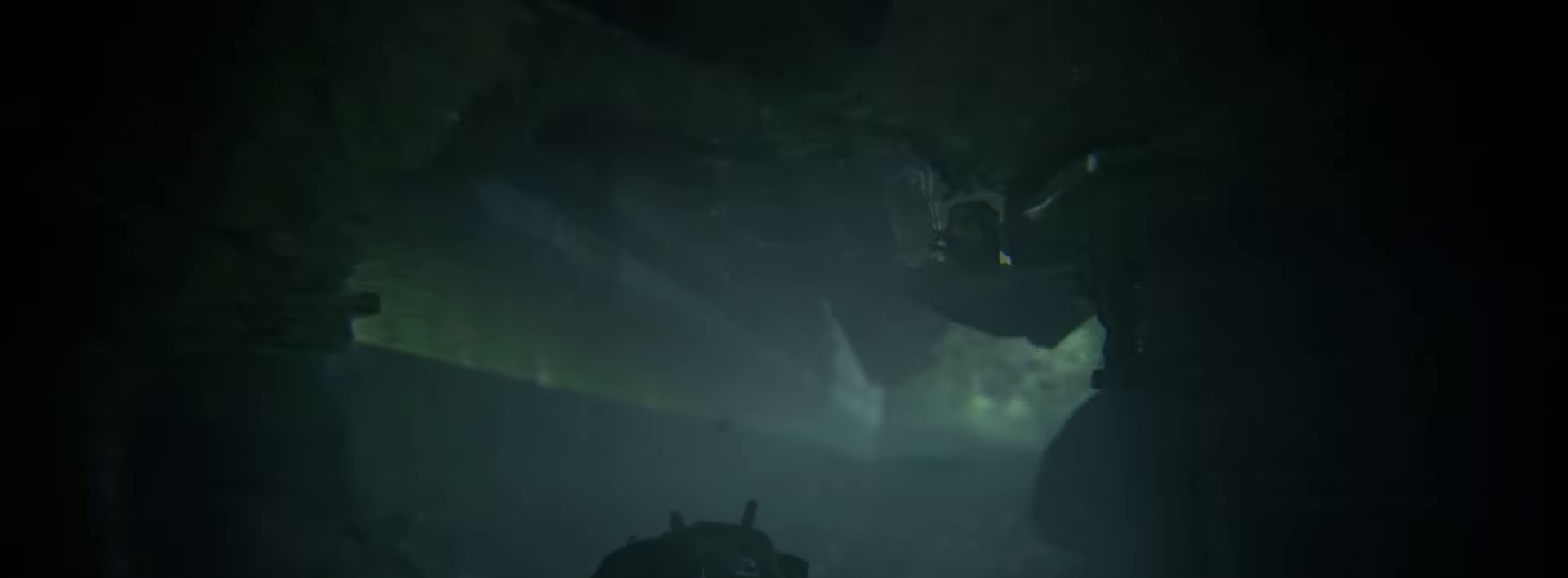
Gameplay with a controller (PlayStation layout); each line is a JSON object with the inputs held at the frame after it. "events" lists button and stick changes between this image and that frame as [ms after this image, input, new state], when the widget could be followed in between.
{"buttons": ["CROSS", "L2"], "left_stick": "up", "right_stick": "center", "events": [[167, "right_stick", "center"], [284, "L2", "down"], [384, "right_stick", "right"], [500, "right_stick", "center"]]}
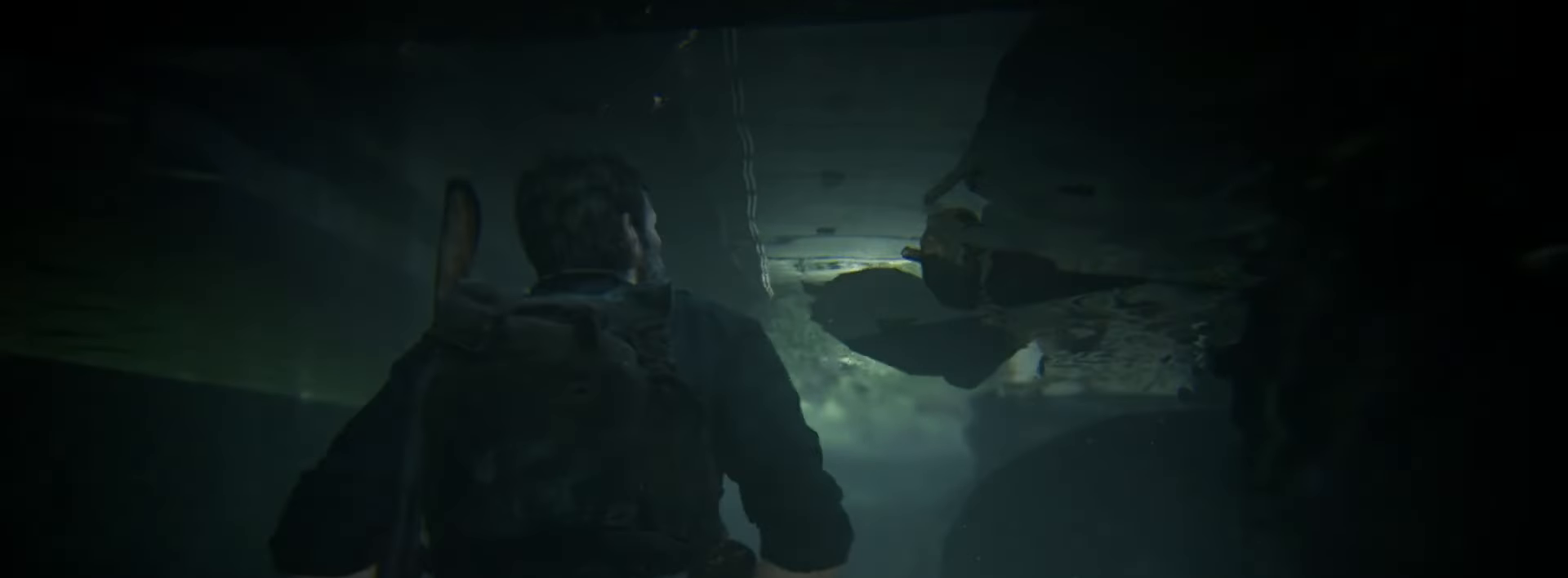
{"buttons": ["L2"], "left_stick": "up", "right_stick": "down-right", "events": [[117, "right_stick", "right"], [301, "right_stick", "center"], [417, "CROSS", "up"], [484, "right_stick", "down-right"]]}
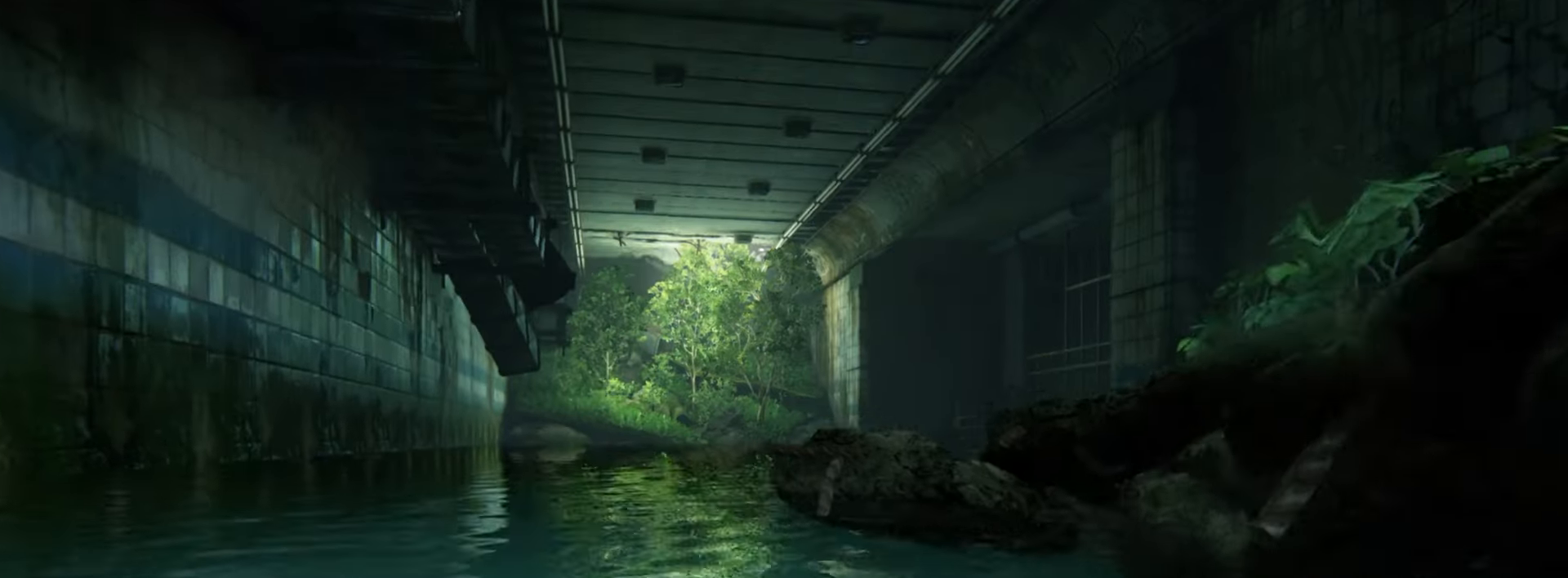
{"buttons": ["L2"], "left_stick": "up", "right_stick": "center", "events": [[167, "right_stick", "center"], [284, "right_stick", "down-right"], [417, "right_stick", "center"]]}
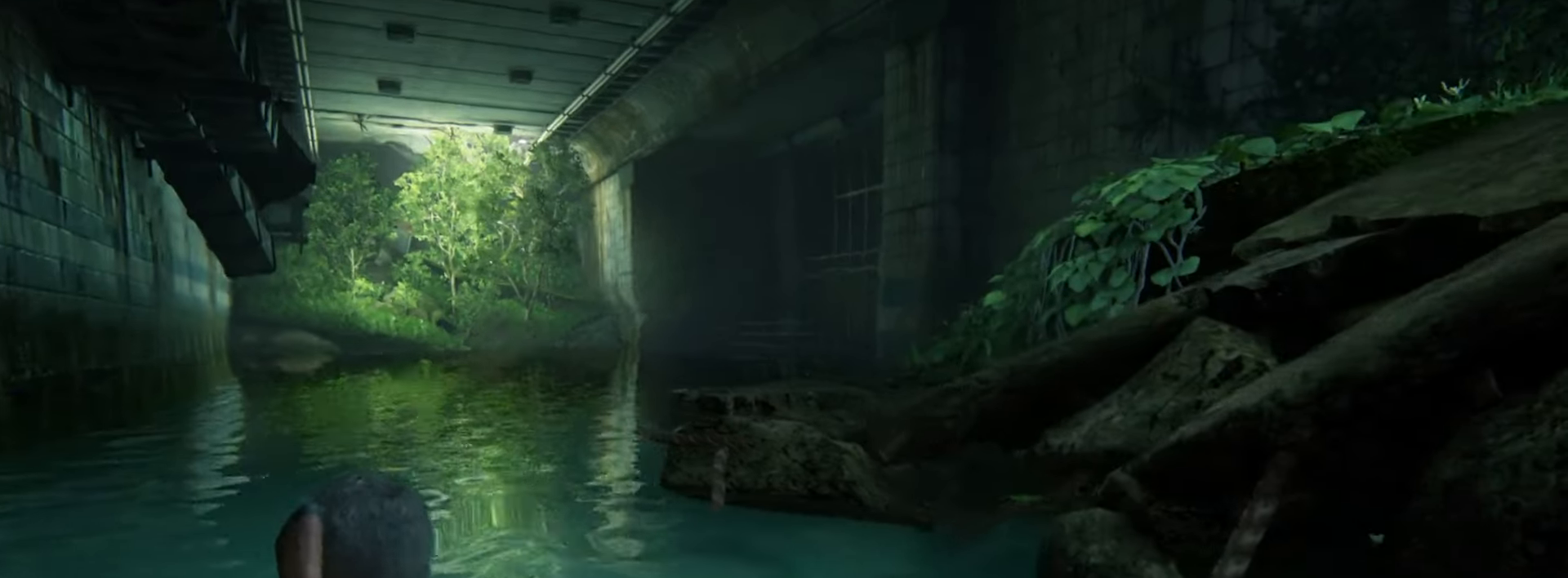
{"buttons": ["L2"], "left_stick": "up", "right_stick": "center", "events": [[17, "right_stick", "right"], [201, "right_stick", "center"], [284, "right_stick", "right"], [451, "right_stick", "center"]]}
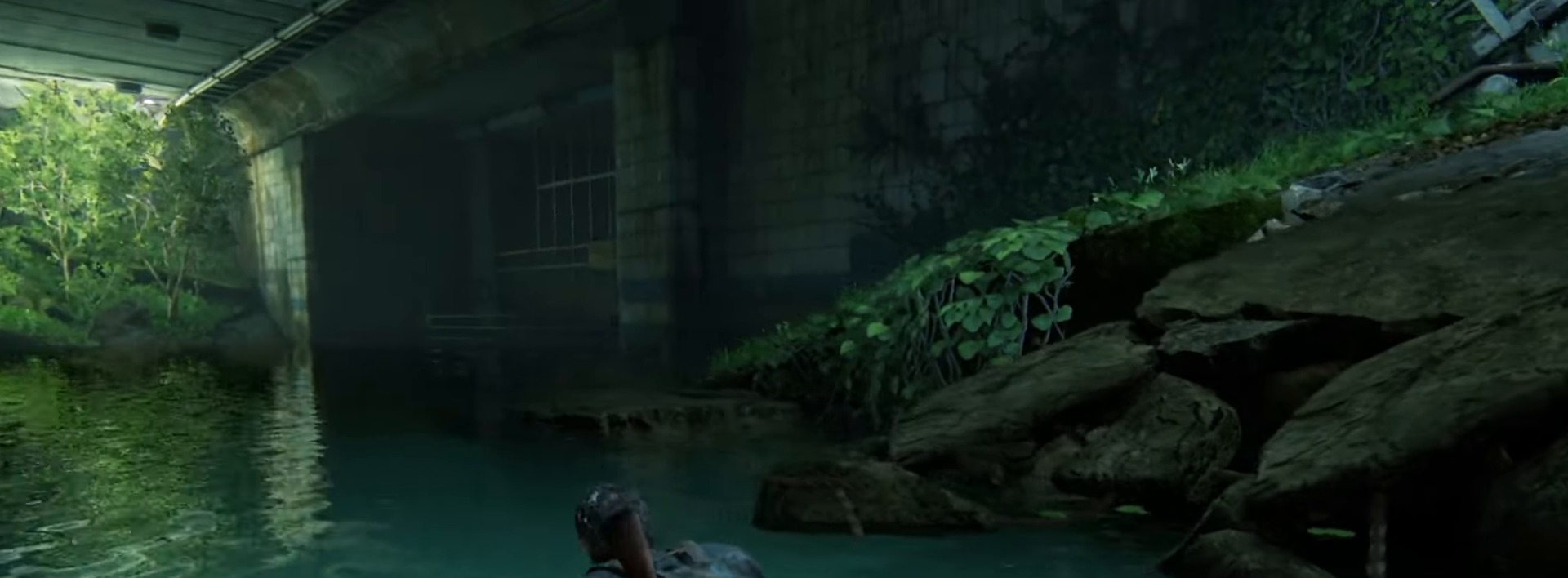
{"buttons": ["L2"], "left_stick": "up", "right_stick": "right", "events": [[50, "right_stick", "right"], [217, "right_stick", "center"], [284, "right_stick", "right"]]}
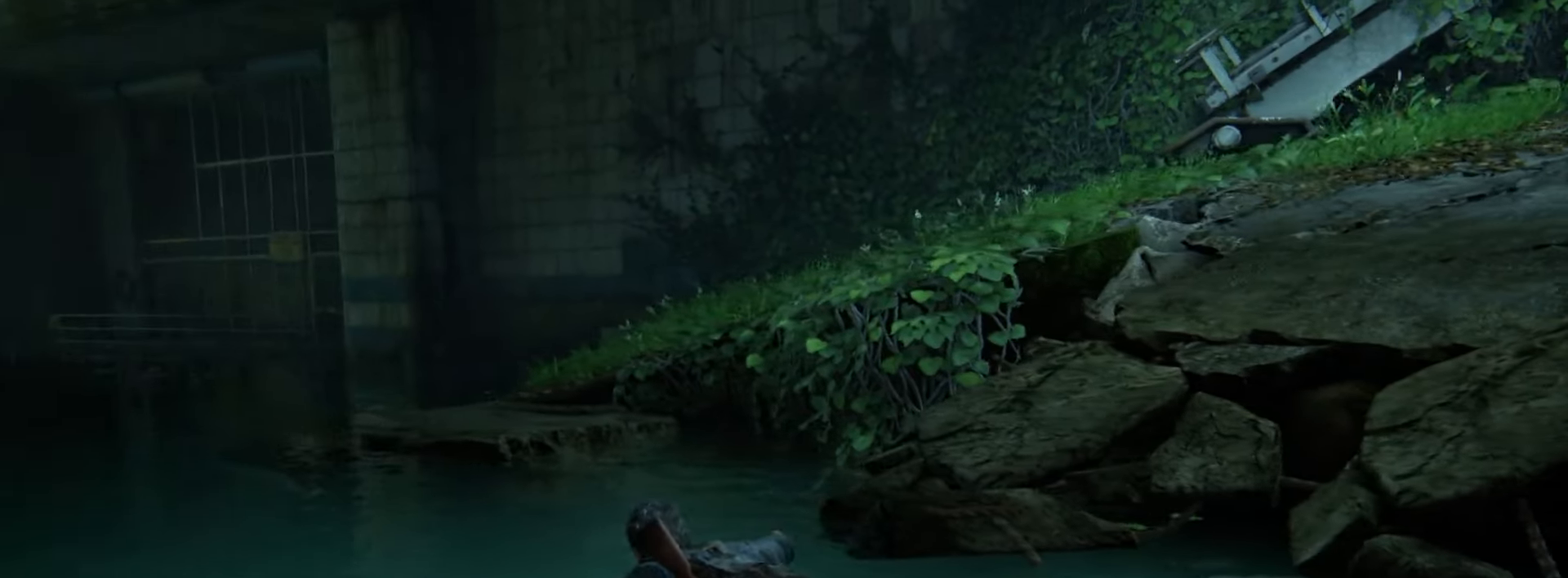
{"buttons": ["L2"], "left_stick": "up", "right_stick": "right", "events": [[251, "right_stick", "center"], [417, "right_stick", "right"]]}
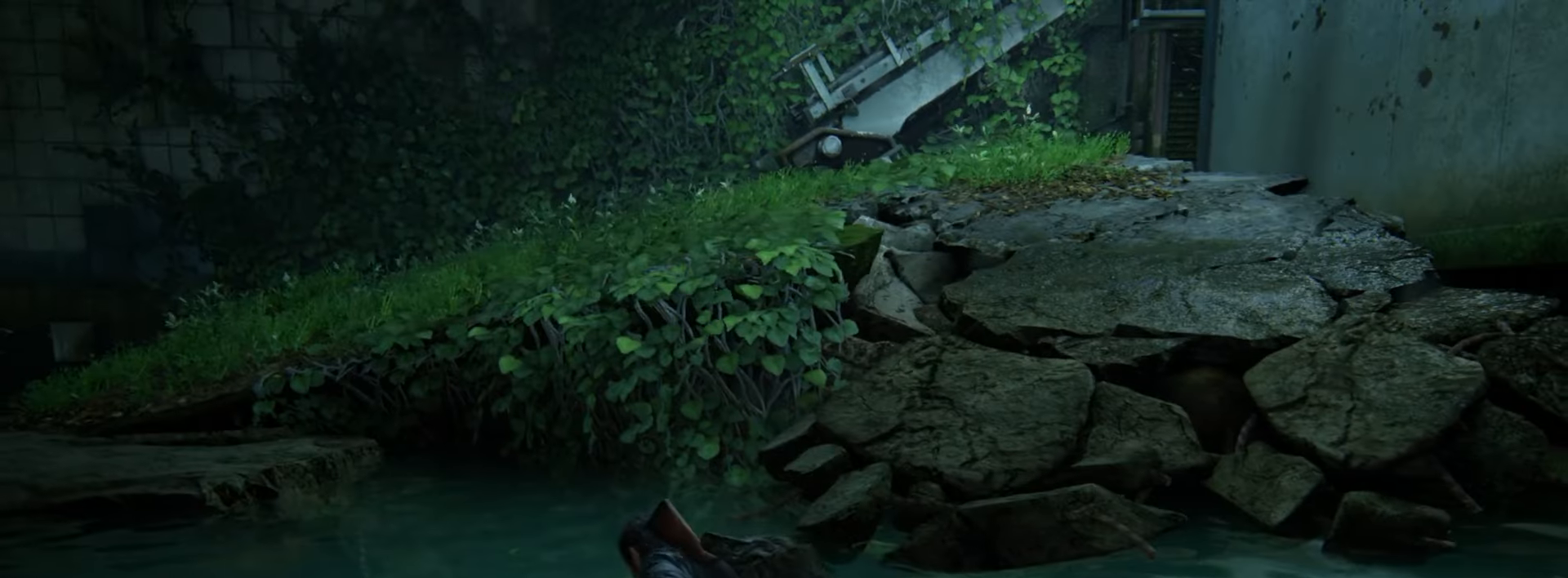
{"buttons": ["L2"], "left_stick": "up", "right_stick": "center", "events": [[67, "right_stick", "center"], [183, "right_stick", "up-right"], [384, "right_stick", "center"]]}
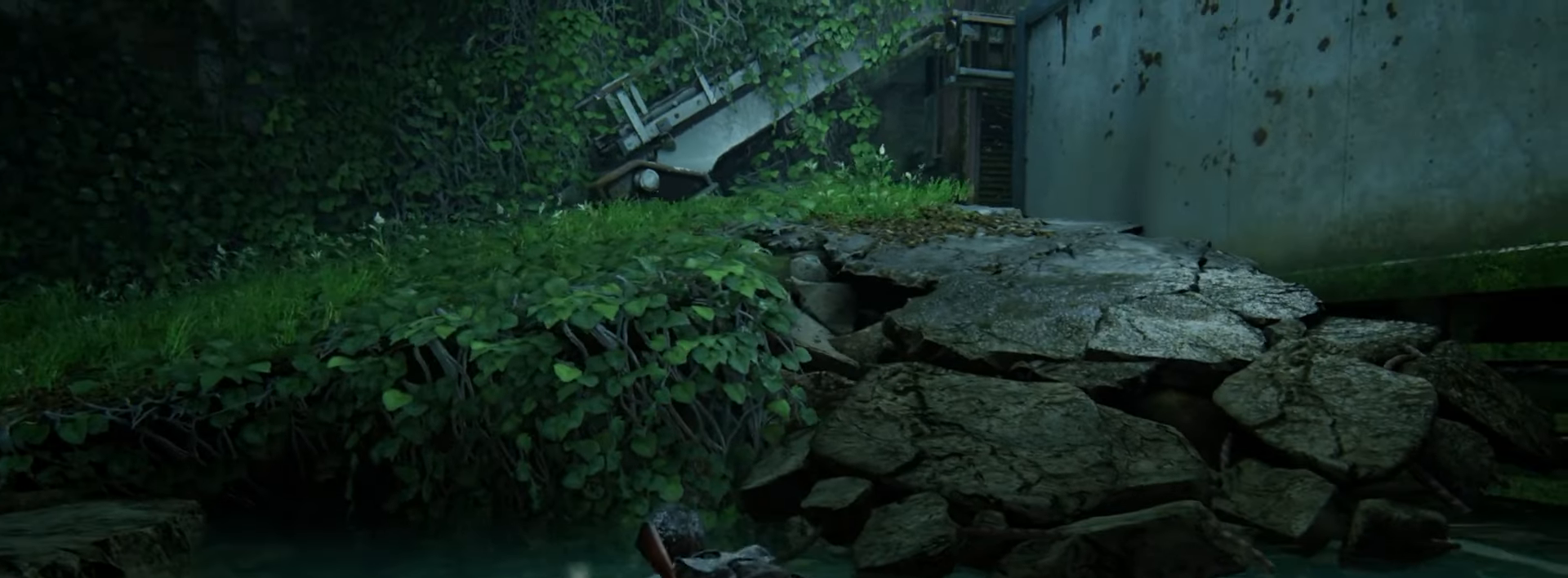
{"buttons": ["L2"], "left_stick": "up", "right_stick": "center", "events": [[84, "right_stick", "up"], [217, "right_stick", "center"], [351, "CROSS", "down"], [434, "CROSS", "up"]]}
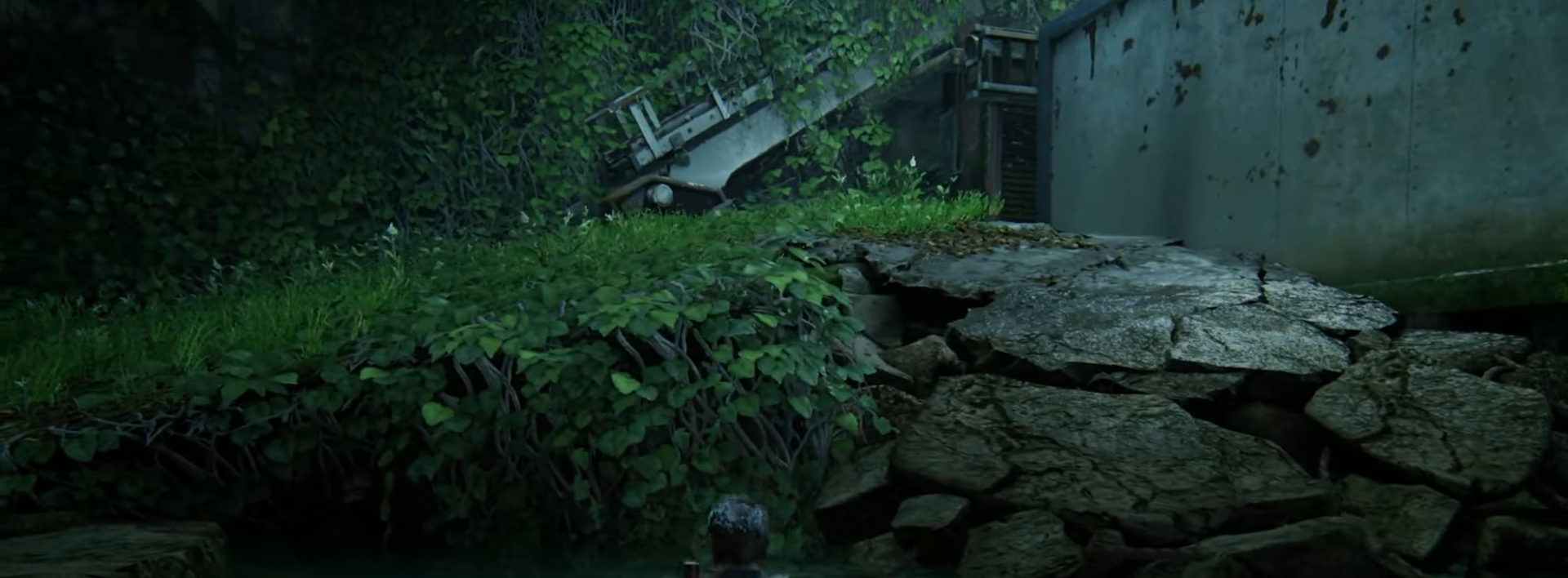
{"buttons": ["L2"], "left_stick": "up", "right_stick": "center", "events": [[50, "CROSS", "down"], [133, "CROSS", "up"], [217, "CROSS", "down"], [334, "CROSS", "up"], [384, "CROSS", "down"], [500, "CROSS", "up"]]}
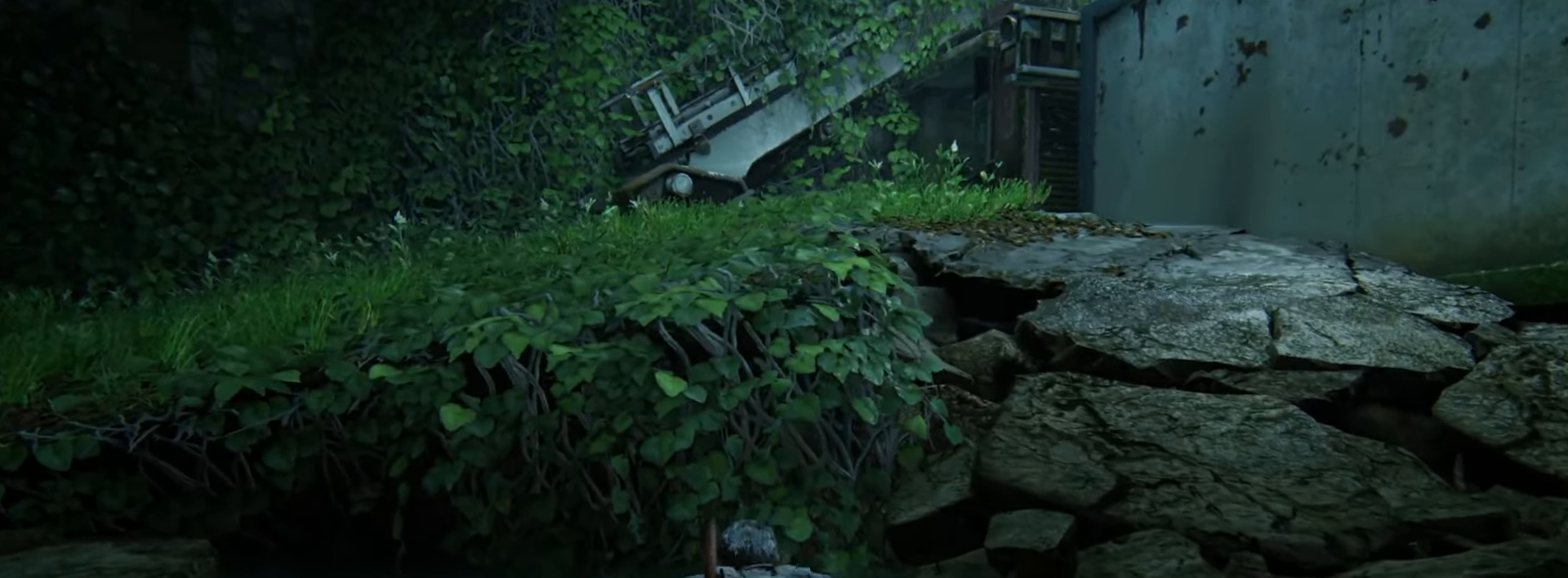
{"buttons": ["L2"], "left_stick": "up", "right_stick": "center", "events": [[50, "CROSS", "down"], [134, "CROSS", "up"], [217, "CROSS", "down"], [301, "CROSS", "up"], [384, "CROSS", "down"], [467, "CROSS", "up"]]}
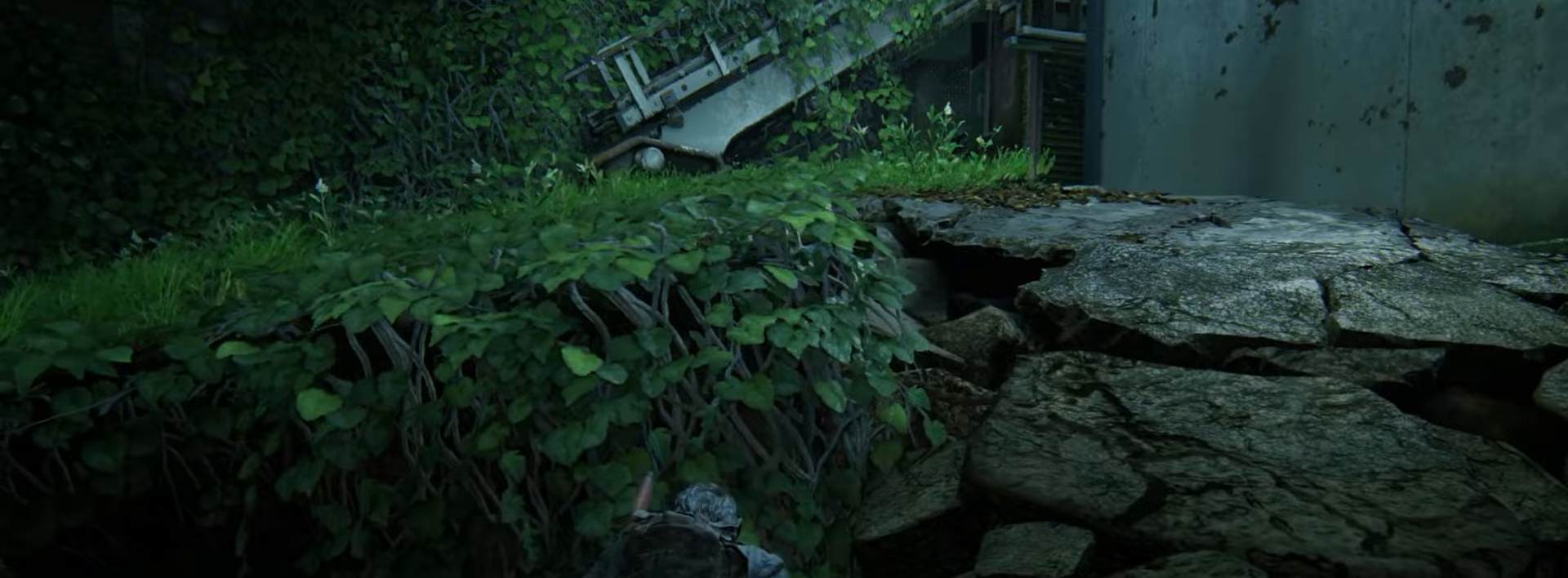
{"buttons": ["L2"], "left_stick": "up", "right_stick": "center", "events": []}
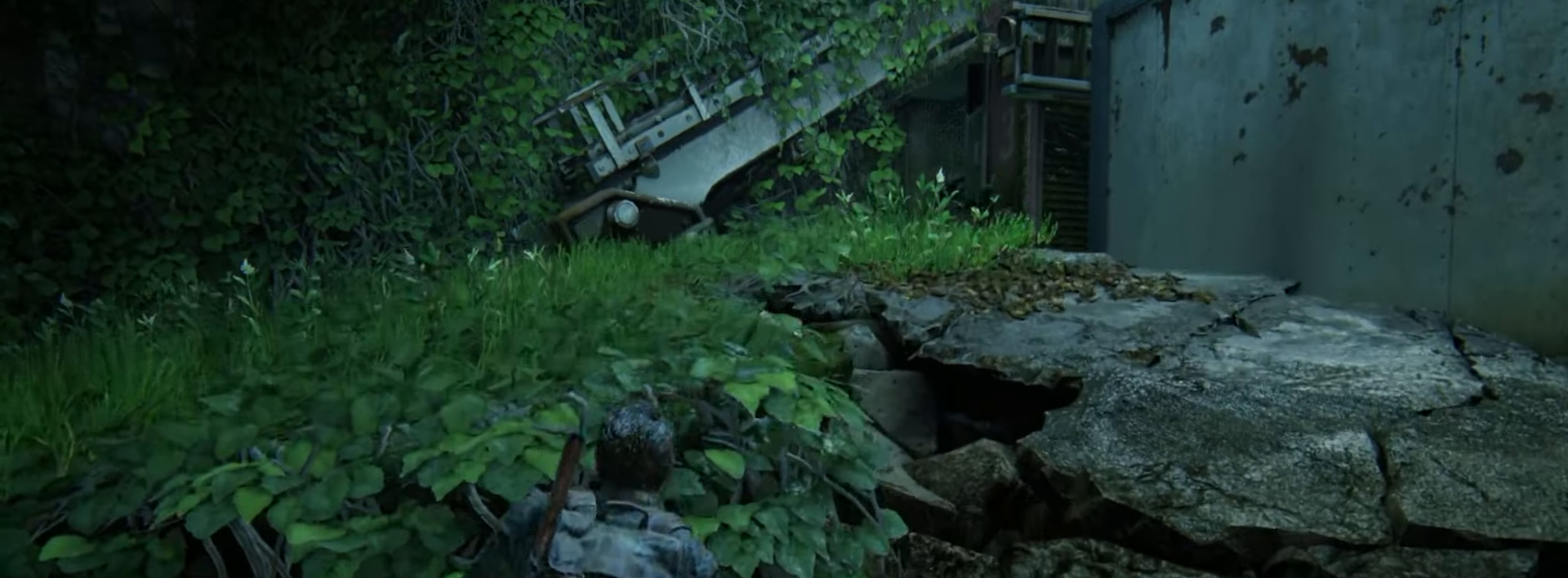
{"buttons": ["CROSS", "L2"], "left_stick": "up", "right_stick": "center", "events": [[83, "CROSS", "down"], [167, "CROSS", "up"], [267, "CROSS", "down"], [350, "CROSS", "up"], [434, "CROSS", "down"]]}
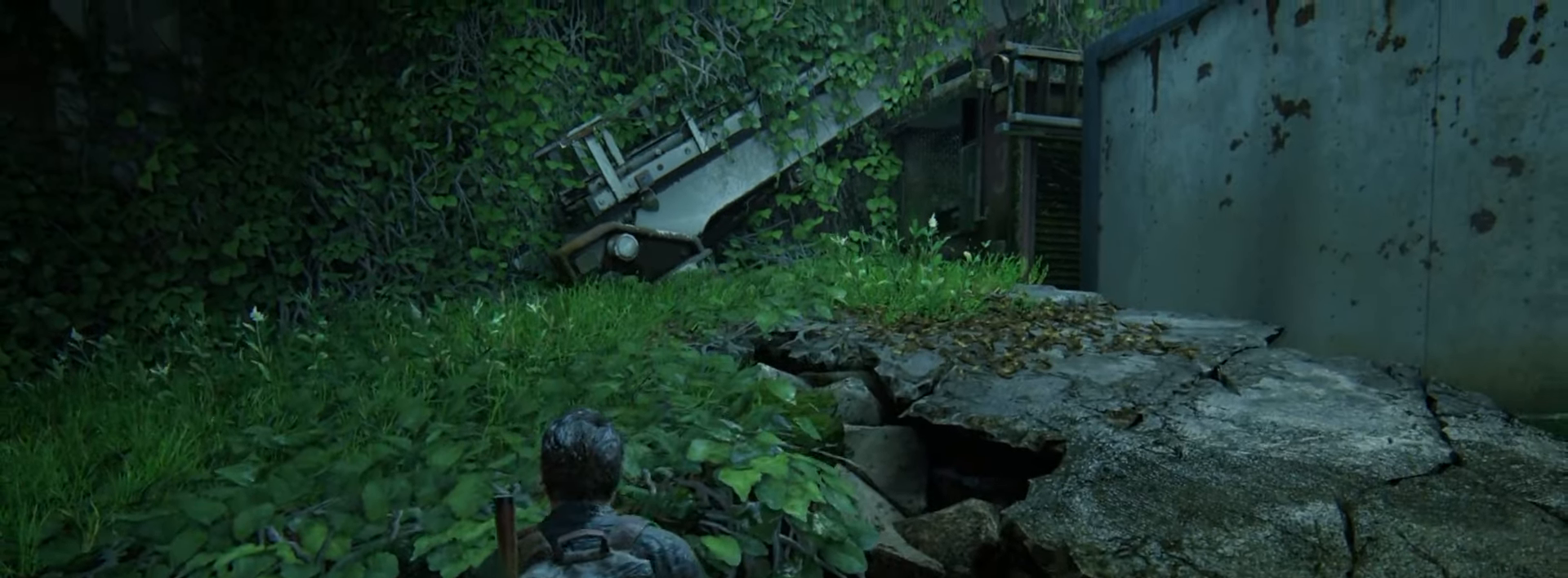
{"buttons": ["L2"], "left_stick": "up", "right_stick": "down-right", "events": [[17, "CROSS", "up"], [84, "CROSS", "down"], [184, "CROSS", "up"], [251, "CROSS", "down"], [351, "CROSS", "up"], [468, "right_stick", "down-right"]]}
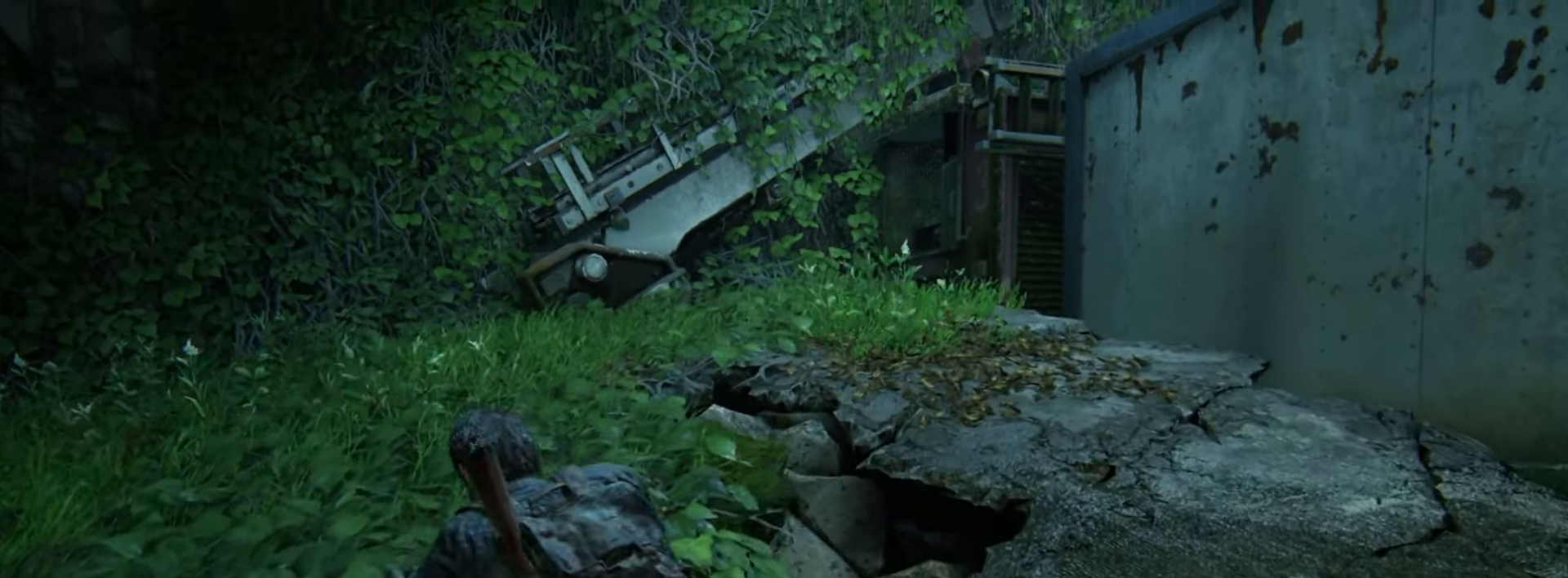
{"buttons": ["L2"], "left_stick": "up", "right_stick": "center", "events": [[133, "right_stick", "center"], [267, "right_stick", "right"], [417, "right_stick", "center"]]}
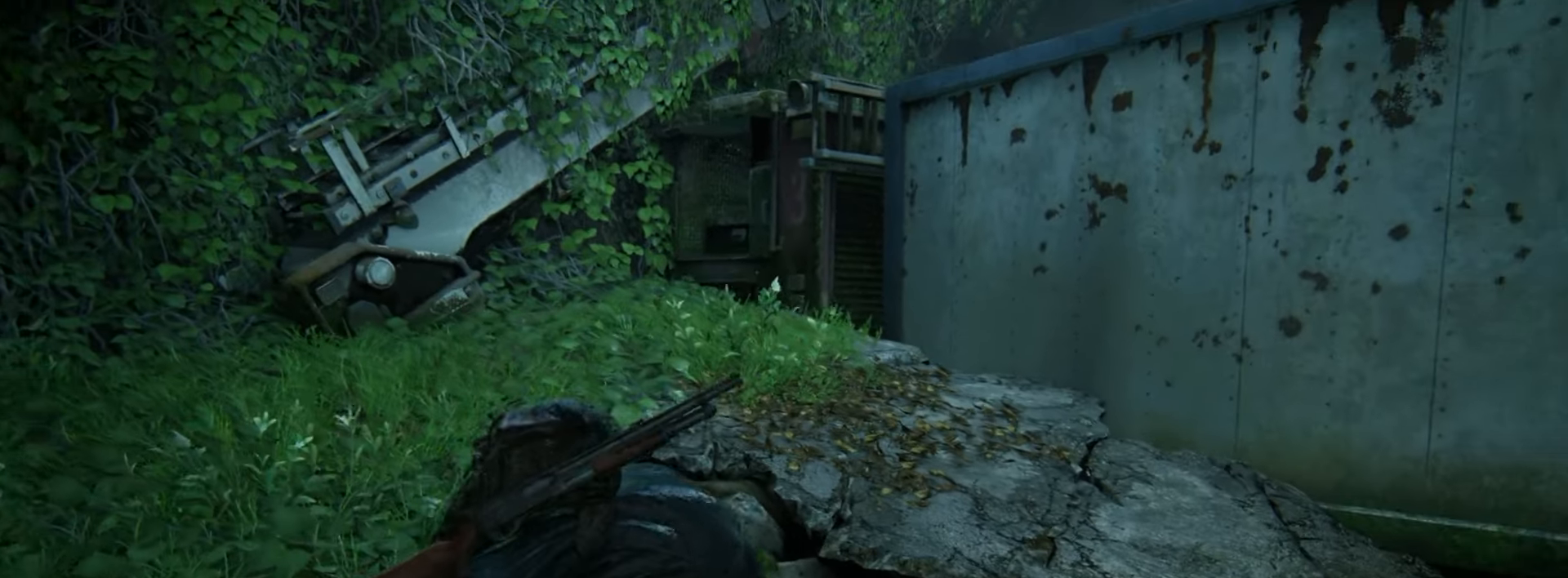
{"buttons": ["L2"], "left_stick": "up", "right_stick": "down-right", "events": [[300, "right_stick", "up"], [400, "right_stick", "down-right"]]}
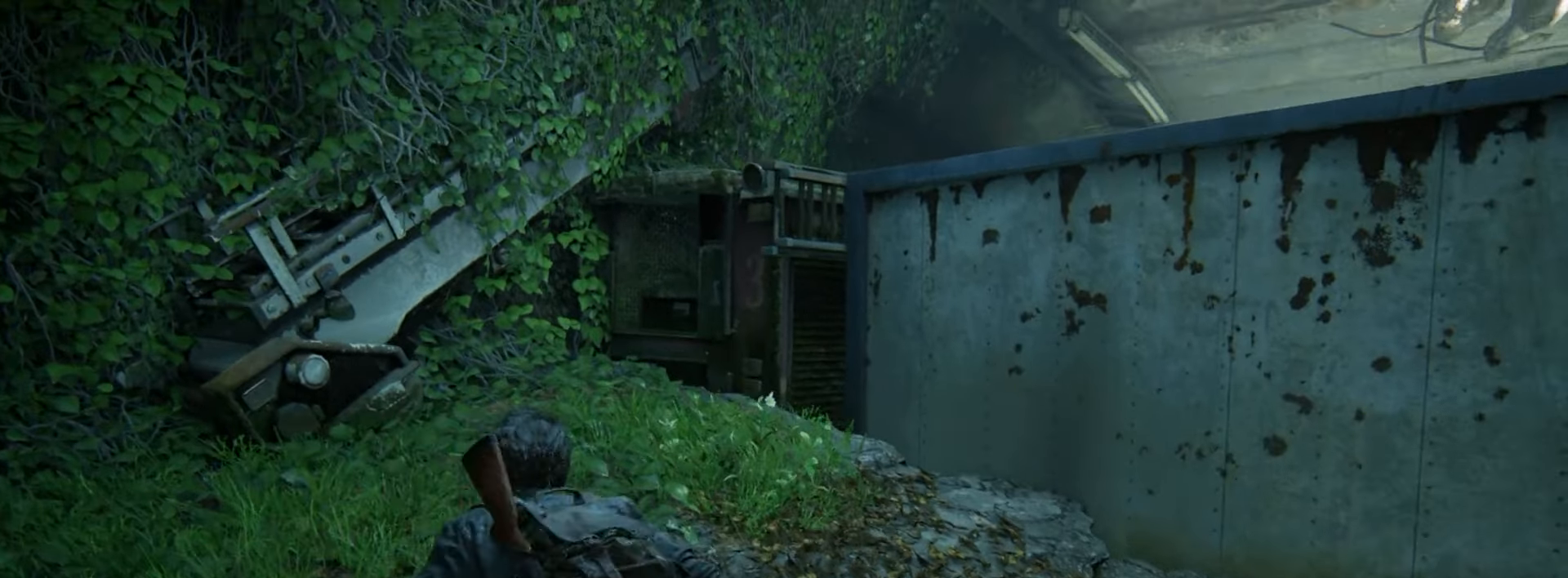
{"buttons": ["L2"], "left_stick": "up-right", "right_stick": "down-right", "events": [[17, "left_stick", "up-right"]]}
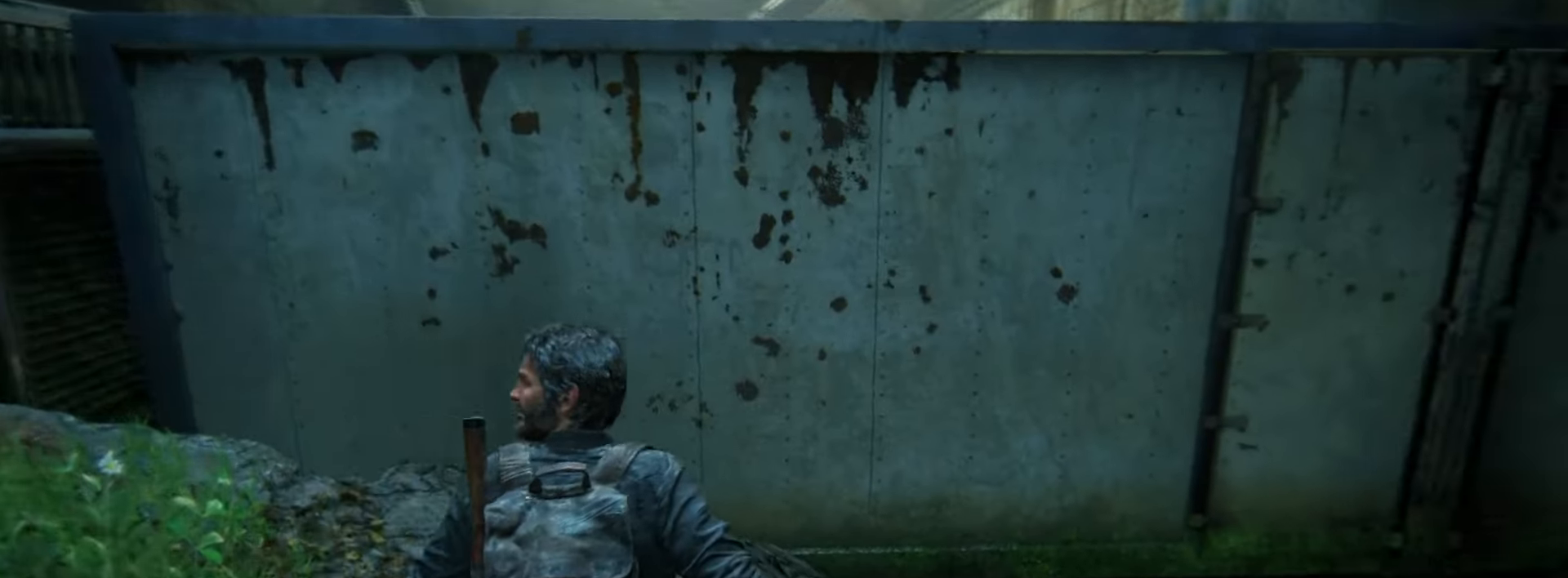
{"buttons": ["L2"], "left_stick": "up-right", "right_stick": "right", "events": [[250, "right_stick", "center"], [467, "right_stick", "right"]]}
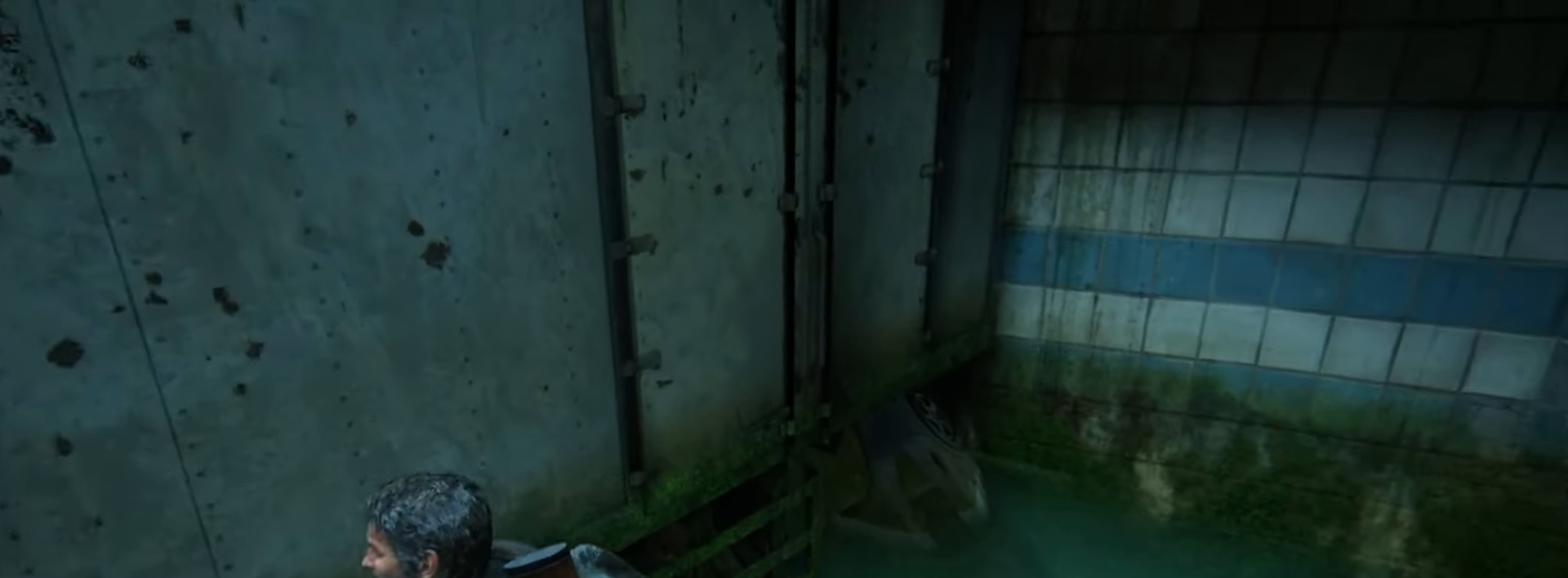
{"buttons": ["L2"], "left_stick": "up", "right_stick": "center", "events": [[384, "left_stick", "up"], [451, "right_stick", "center"]]}
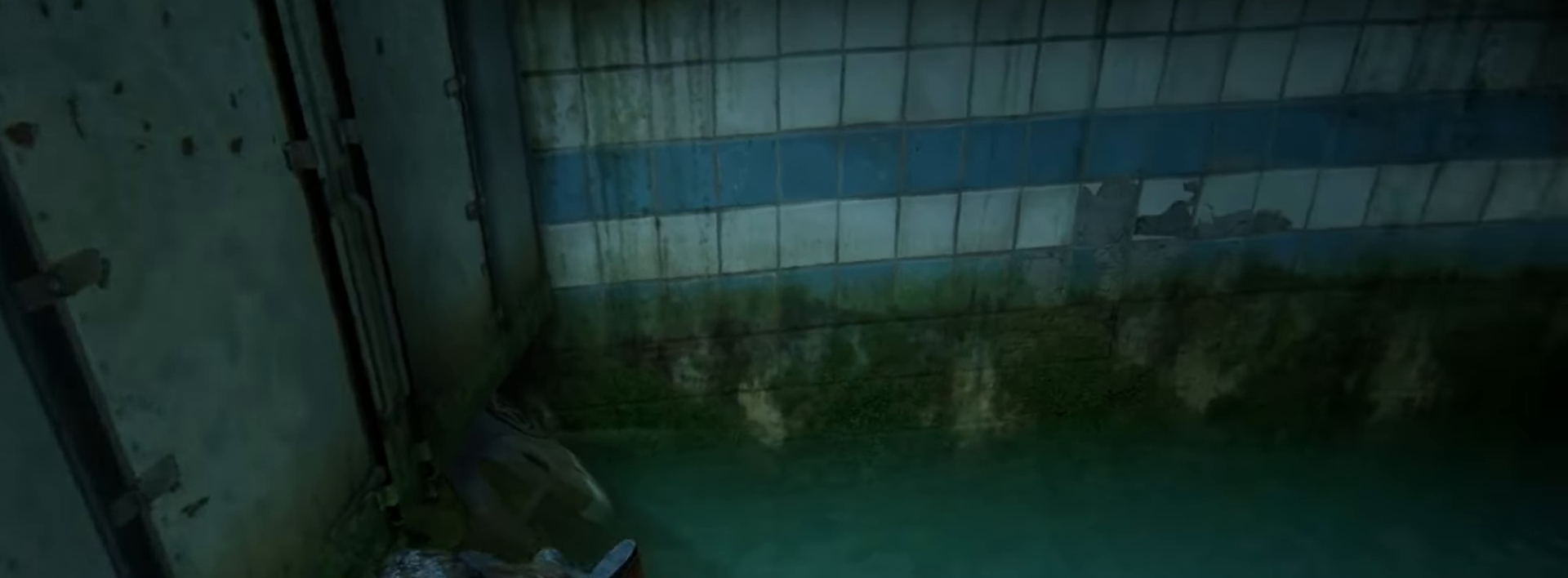
{"buttons": ["L2"], "left_stick": "down", "right_stick": "right", "events": [[83, "right_stick", "right"], [267, "left_stick", "down-left"], [367, "left_stick", "down"]]}
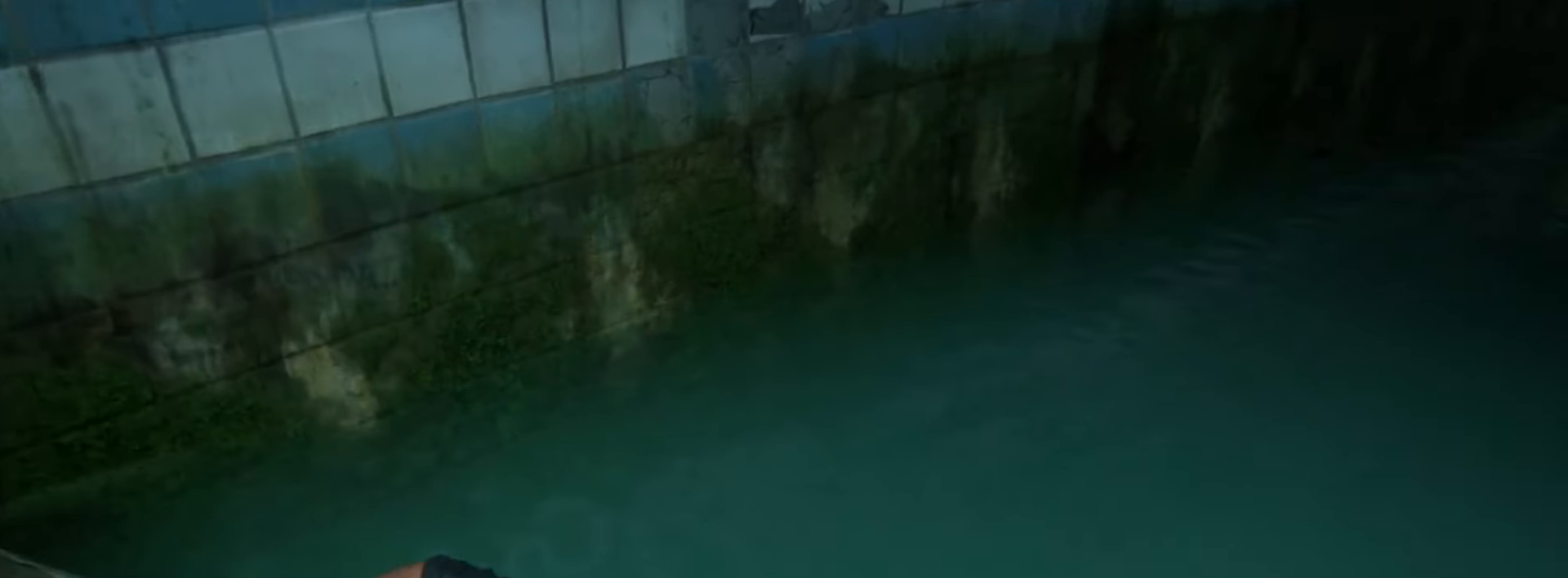
{"buttons": ["L2"], "left_stick": "down-right", "right_stick": "right", "events": [[34, "right_stick", "up-right"], [67, "left_stick", "down-right"], [234, "right_stick", "center"], [384, "right_stick", "right"]]}
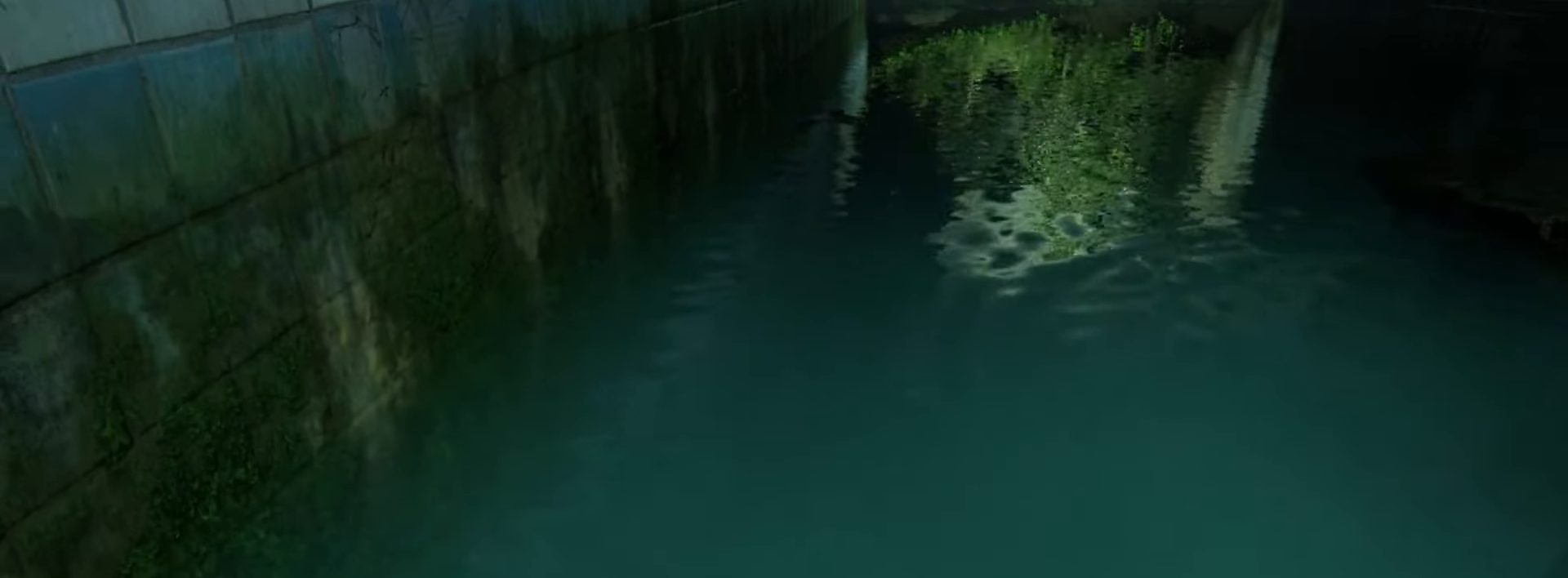
{"buttons": ["L2"], "left_stick": "right", "right_stick": "right", "events": [[50, "left_stick", "right"], [133, "right_stick", "center"], [367, "right_stick", "right"]]}
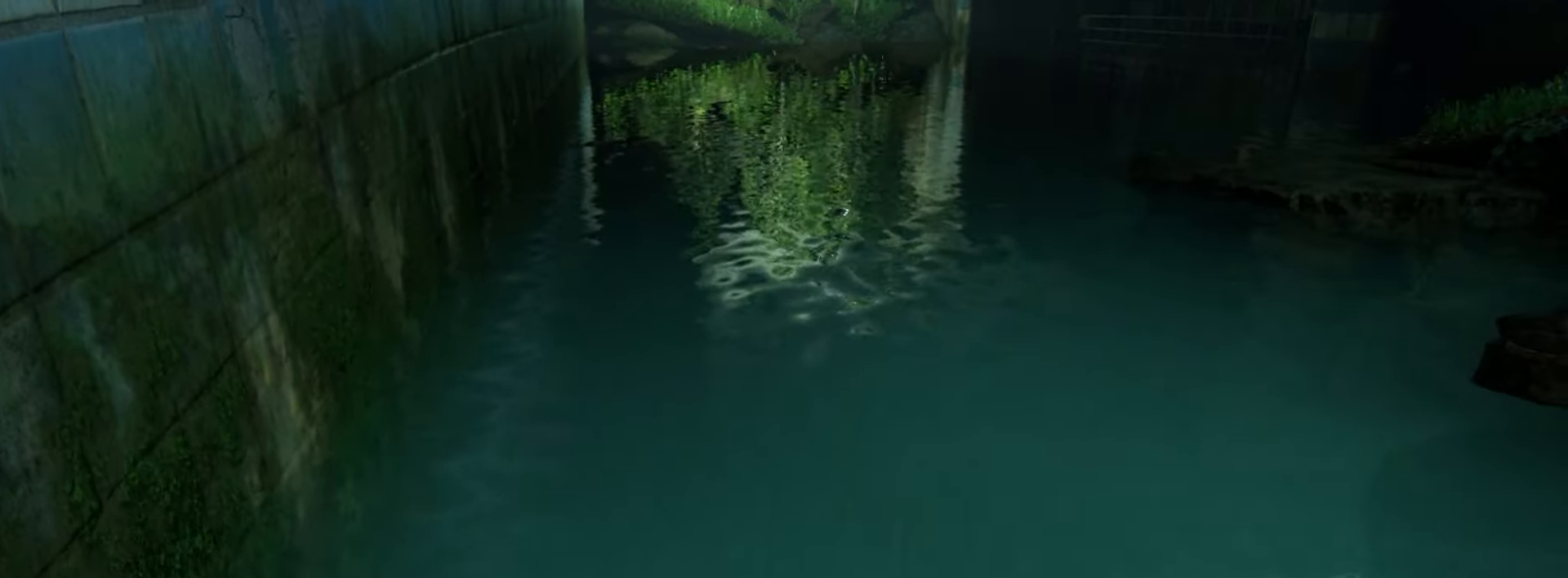
{"buttons": ["L2"], "left_stick": "up-right", "right_stick": "center", "events": [[50, "right_stick", "center"], [317, "right_stick", "up-left"], [451, "left_stick", "up-right"], [484, "right_stick", "center"]]}
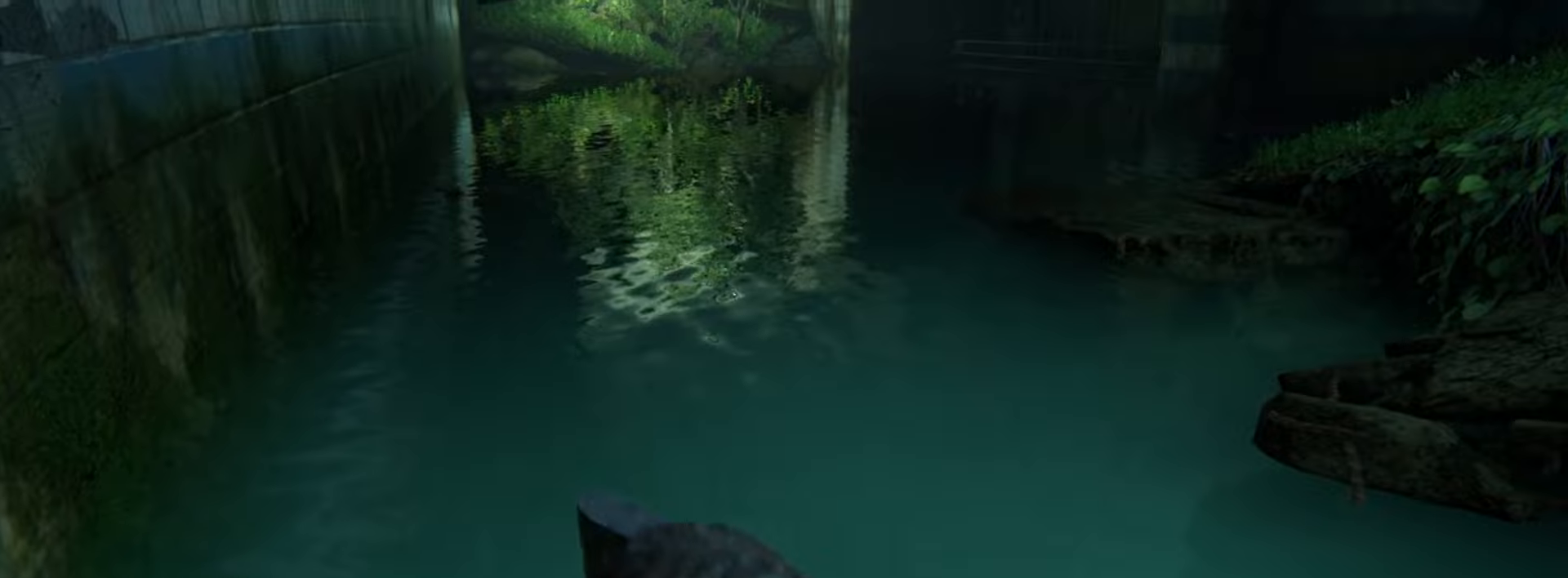
{"buttons": ["L2"], "left_stick": "left", "right_stick": "center", "events": [[283, "left_stick", "up-left"], [433, "left_stick", "left"]]}
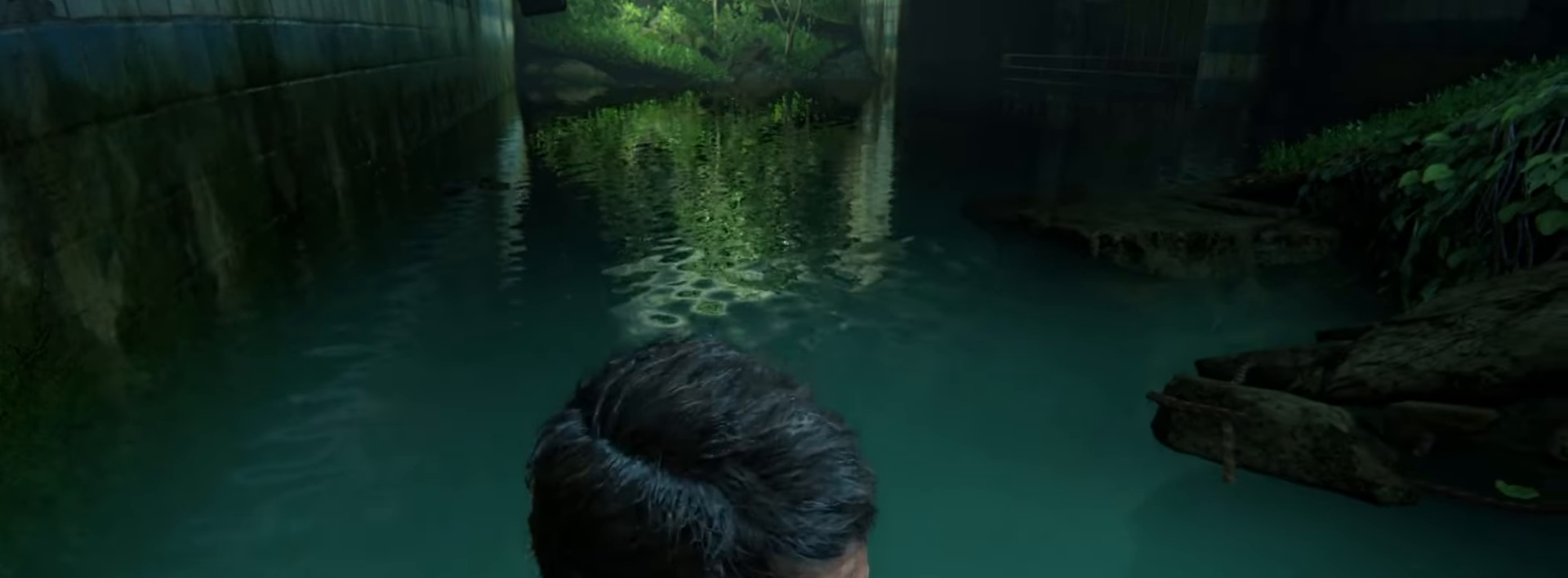
{"buttons": [], "left_stick": "up-left", "right_stick": "center", "events": [[17, "left_stick", "up-left"], [100, "left_stick", "up"], [250, "L2", "up"], [250, "left_stick", "up-left"]]}
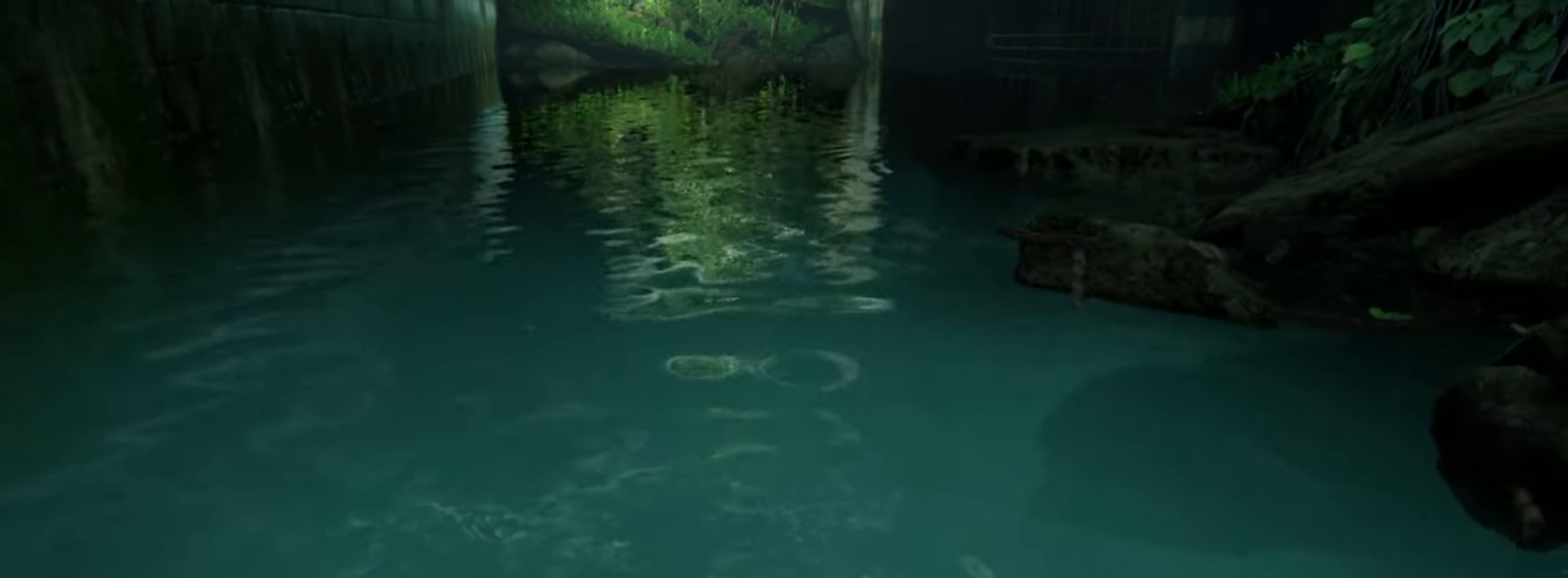
{"buttons": [], "left_stick": "down-left", "right_stick": "center", "events": [[100, "left_stick", "down-left"], [200, "right_stick", "up"], [350, "right_stick", "center"]]}
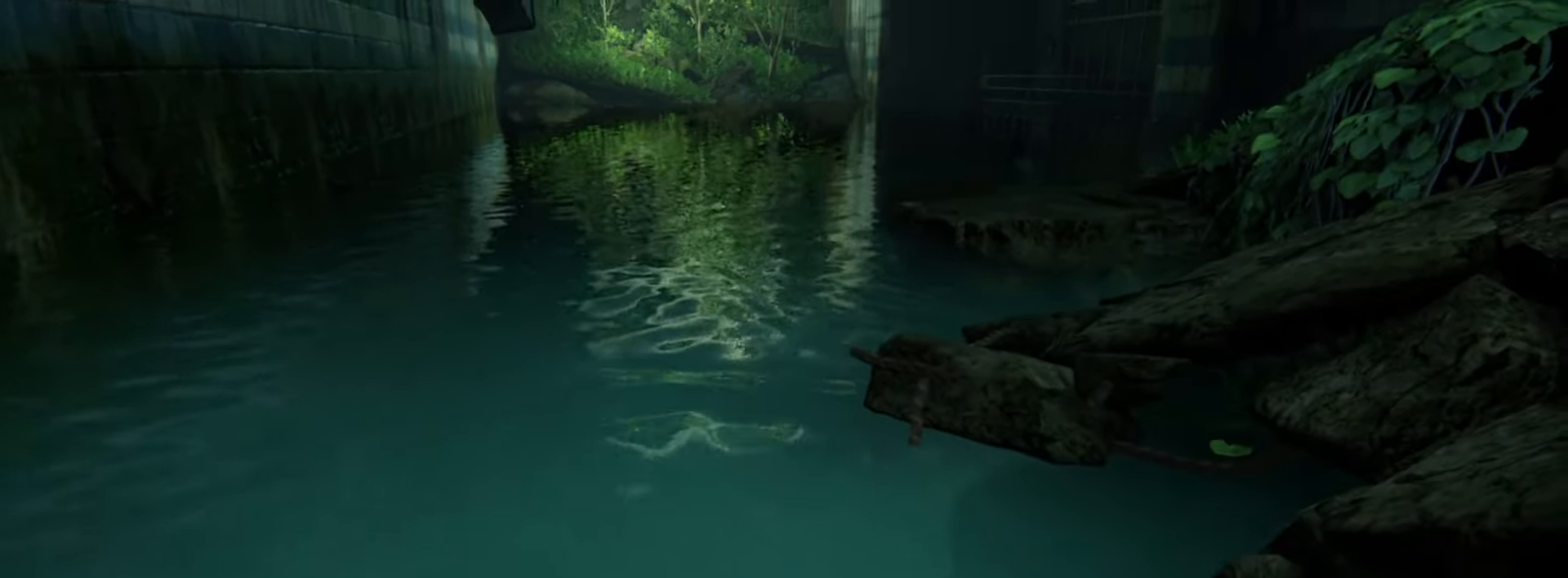
{"buttons": ["L1"], "left_stick": "up-left", "right_stick": "center", "events": [[17, "L1", "down"], [217, "right_stick", "up"], [401, "right_stick", "center"], [451, "left_stick", "up-left"]]}
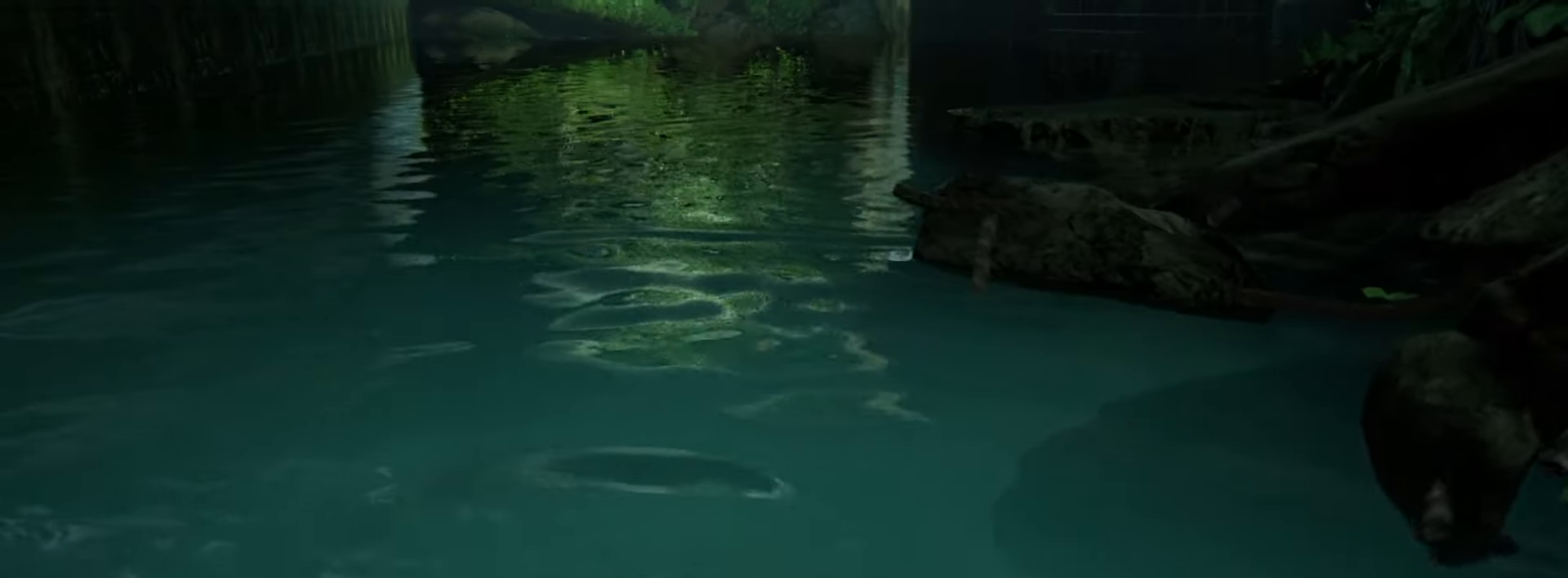
{"buttons": ["L1"], "left_stick": "center", "right_stick": "center", "events": [[50, "left_stick", "right"], [83, "right_stick", "up"], [300, "right_stick", "center"], [383, "left_stick", "center"]]}
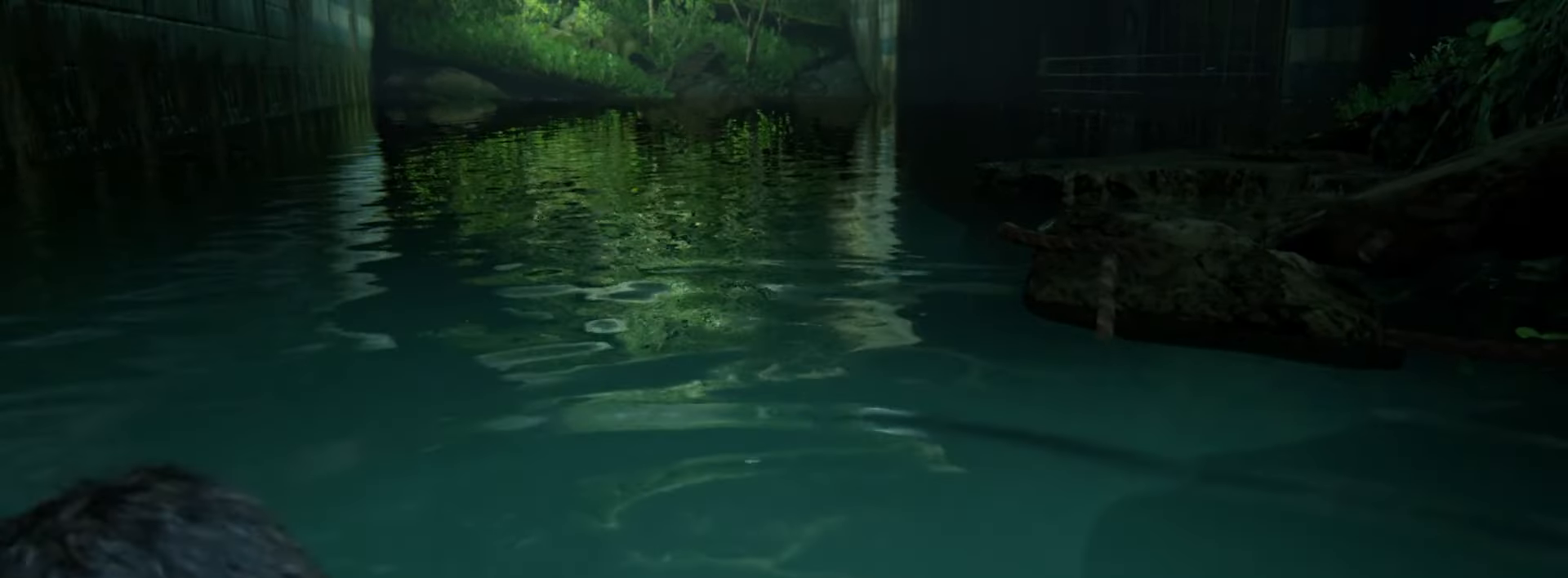
{"buttons": ["L1"], "left_stick": "up-right", "right_stick": "center", "events": [[34, "right_stick", "up"], [334, "right_stick", "center"], [384, "left_stick", "up-right"]]}
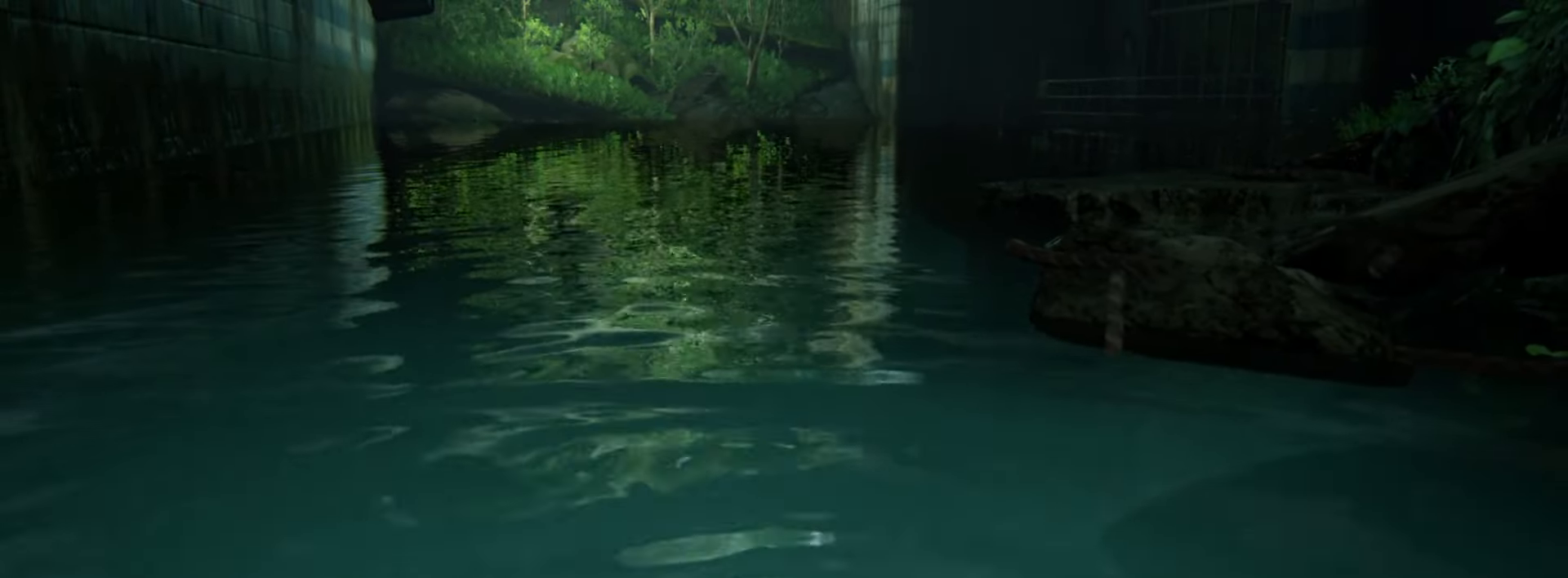
{"buttons": ["L1"], "left_stick": "up-left", "right_stick": "center", "events": [[333, "left_stick", "up"], [450, "left_stick", "up-left"]]}